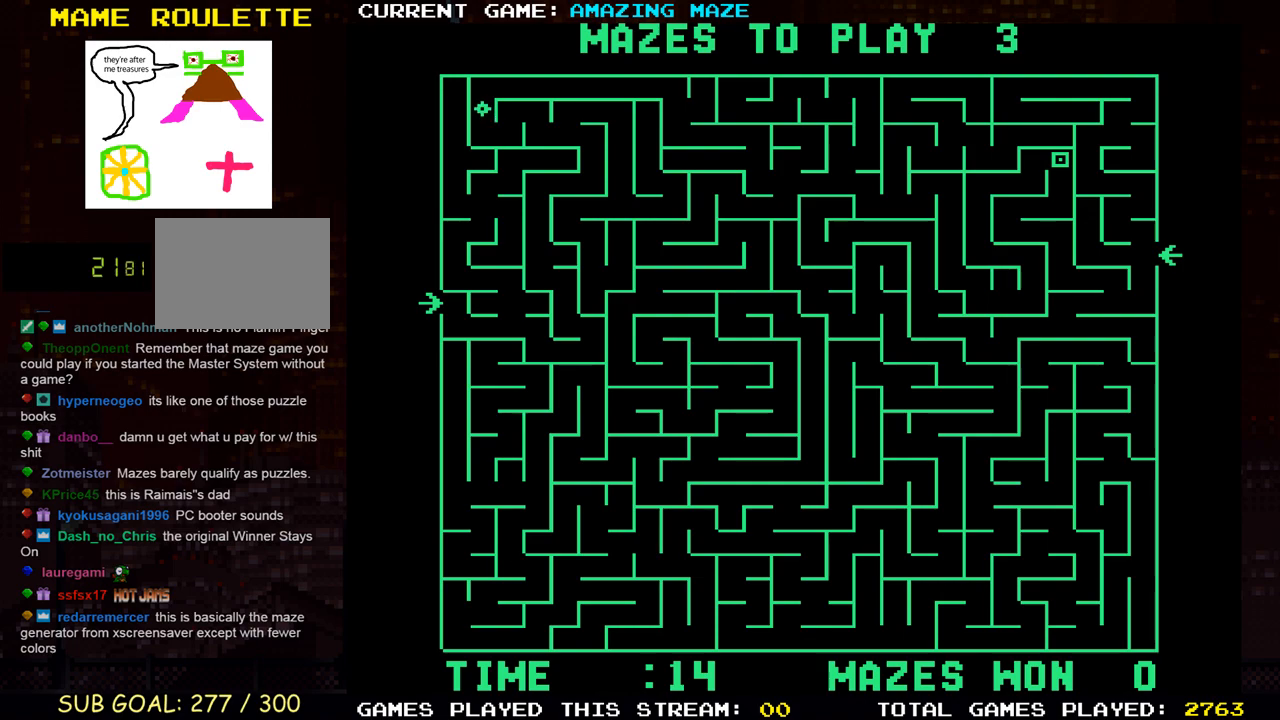
Gameplay with a controller (PlayStation layout); each line is a JSON object with the inputs held at the frame after it. "events" lists button and stick changes between this image and that frame as [ms after this image, input, new state], when the widget could be followed in between. Not read: L3 R3.
{"buttons": [], "events": []}
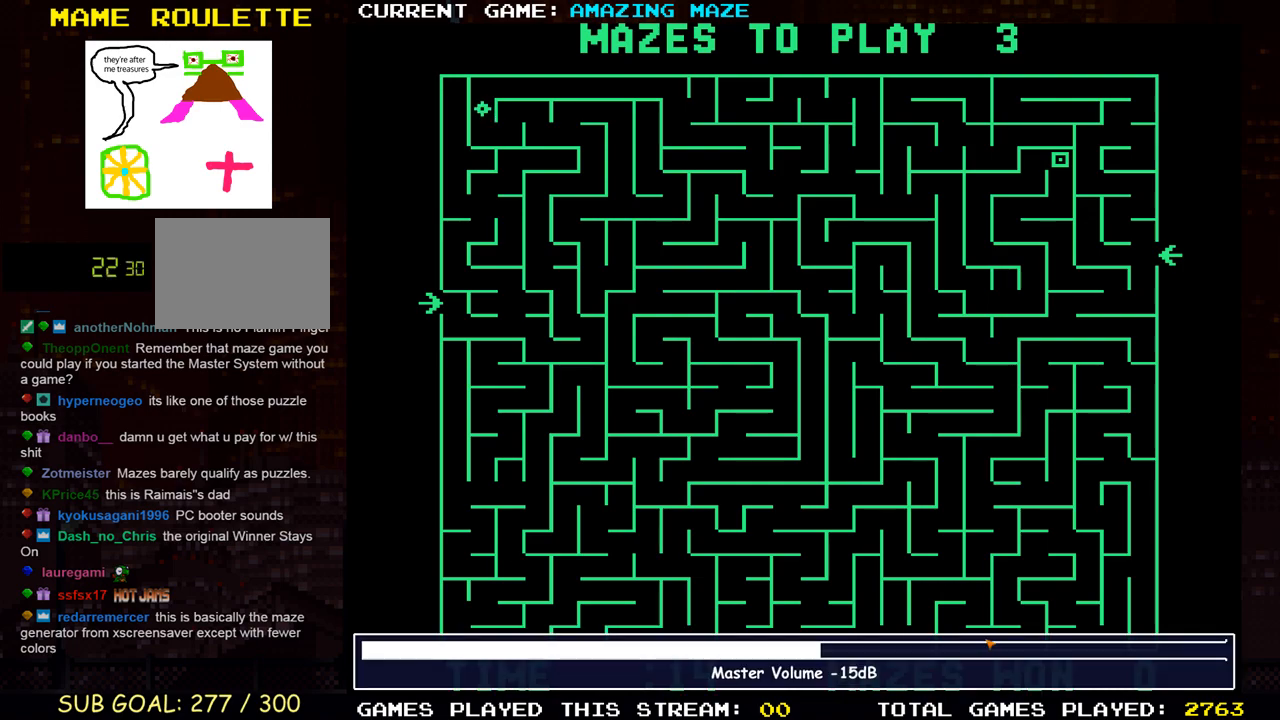
{"buttons": [], "events": []}
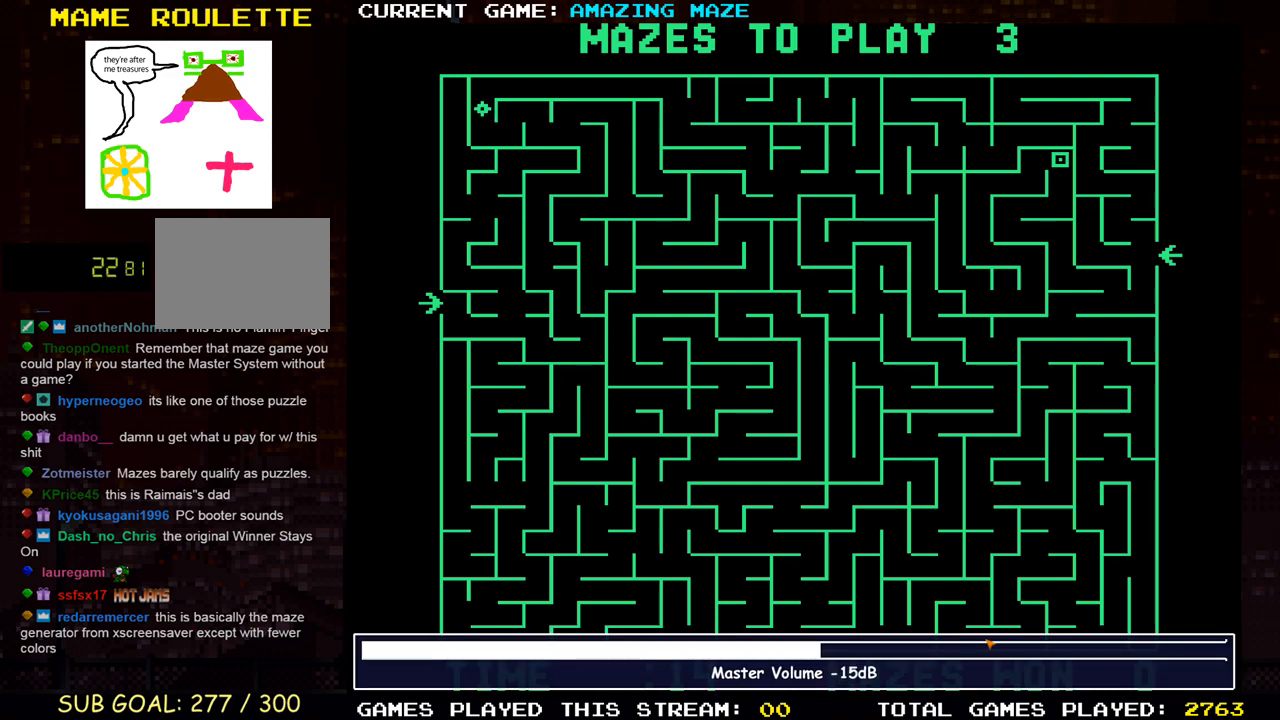
{"buttons": [], "events": []}
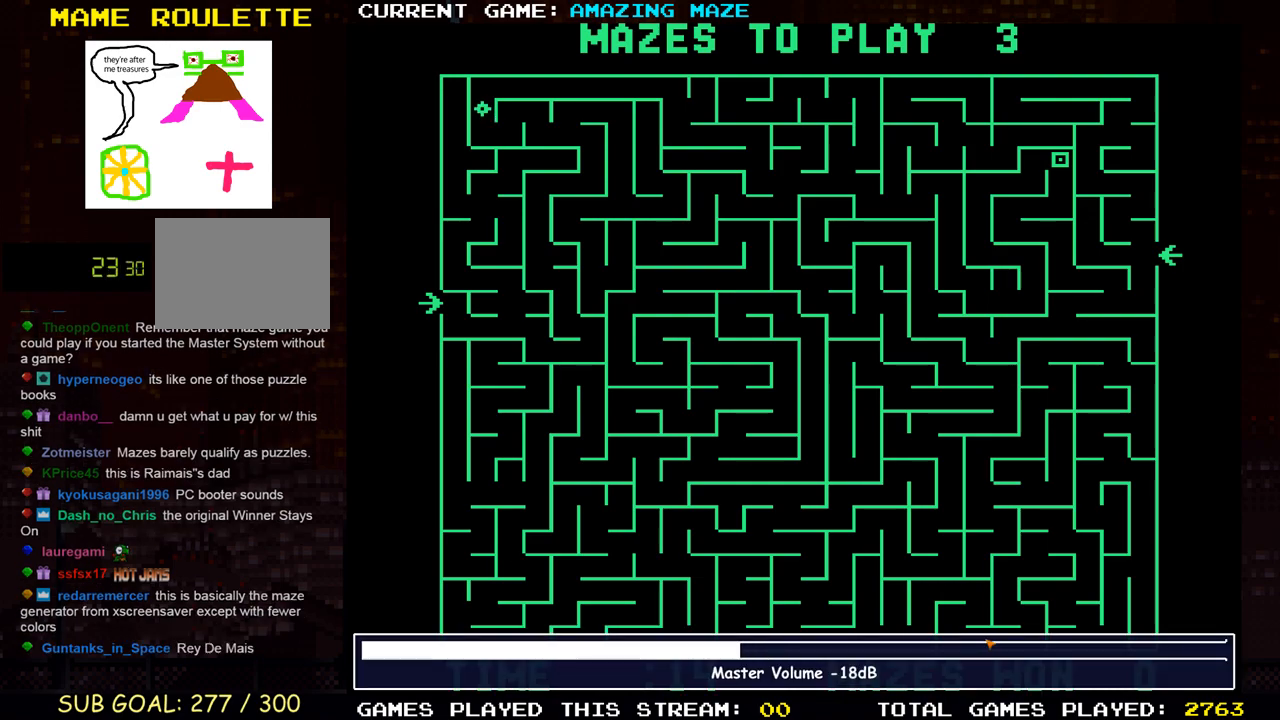
{"buttons": [], "events": []}
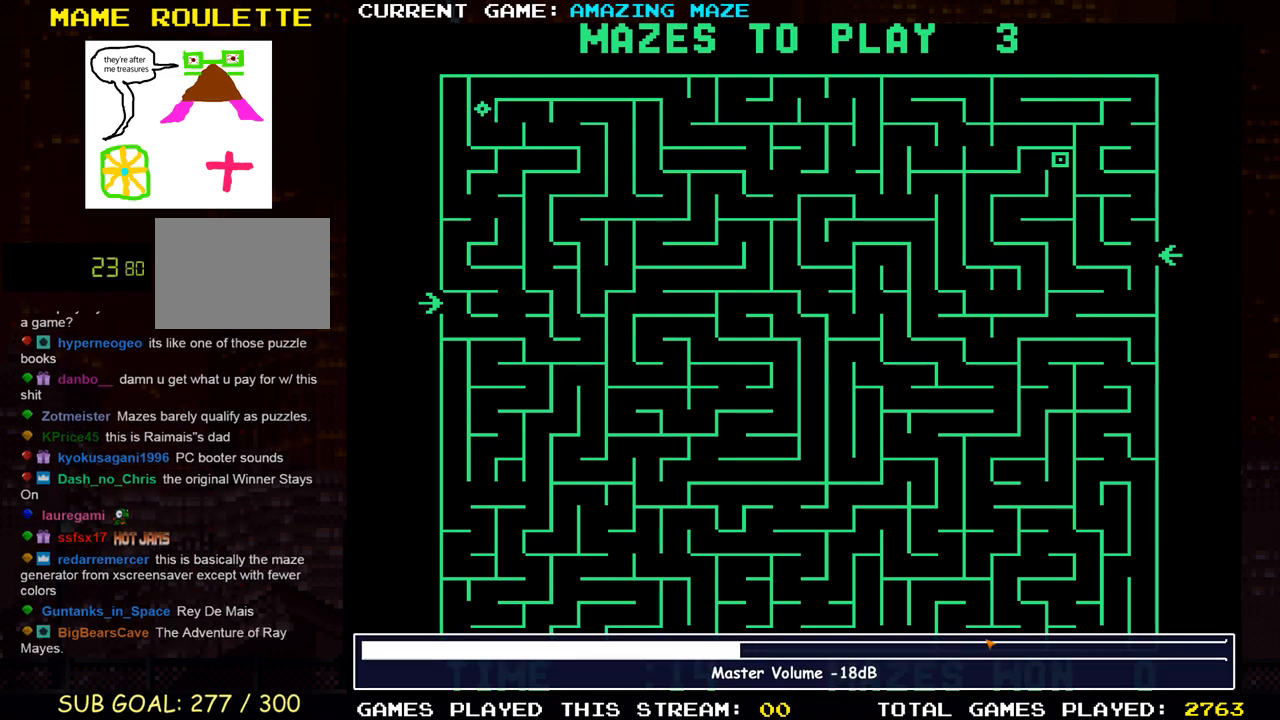
{"buttons": [], "events": []}
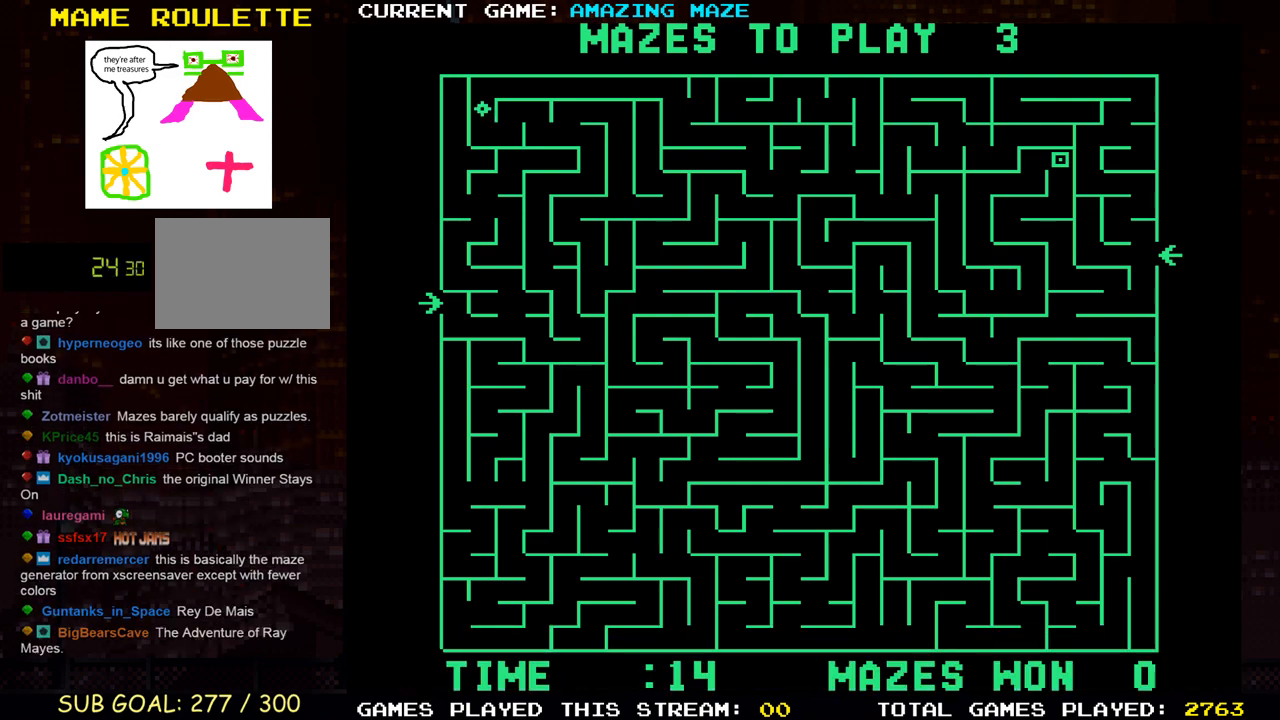
{"buttons": ["DPAD_DOWN"], "events": [[33, "DPAD_LEFT", "down"], [267, "DPAD_UP", "down"], [350, "DPAD_UP", "up"], [383, "DPAD_DOWN", "down"], [383, "DPAD_LEFT", "up"]]}
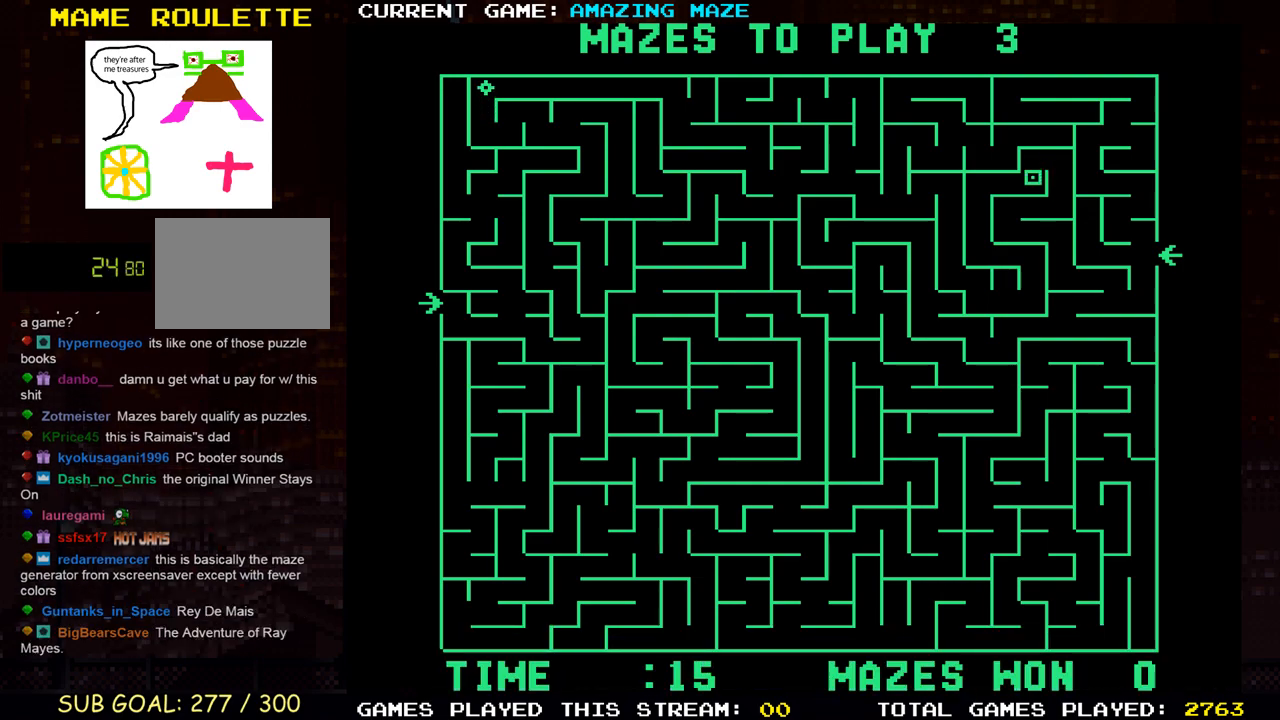
{"buttons": ["DPAD_DOWN"], "events": [[83, "DPAD_LEFT", "down"], [100, "DPAD_DOWN", "up"], [367, "DPAD_DOWN", "down"], [383, "DPAD_LEFT", "up"]]}
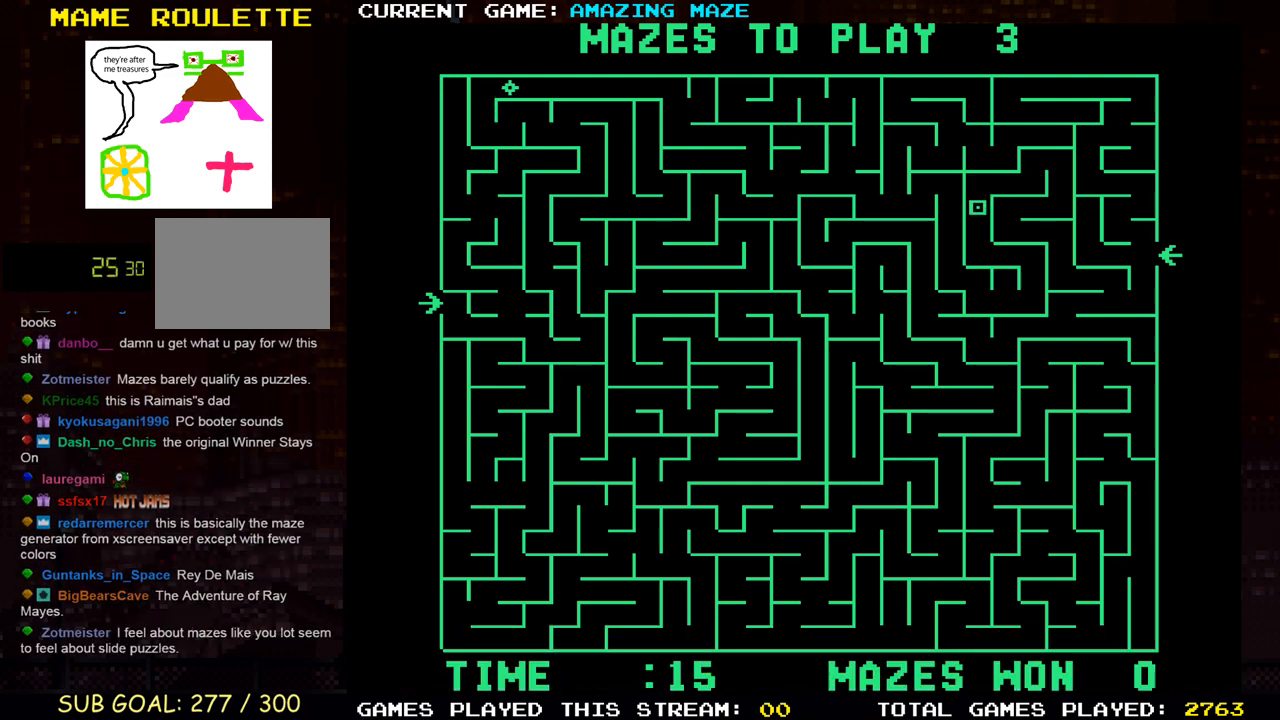
{"buttons": ["DPAD_RIGHT"], "events": [[183, "DPAD_RIGHT", "down"], [267, "DPAD_DOWN", "up"]]}
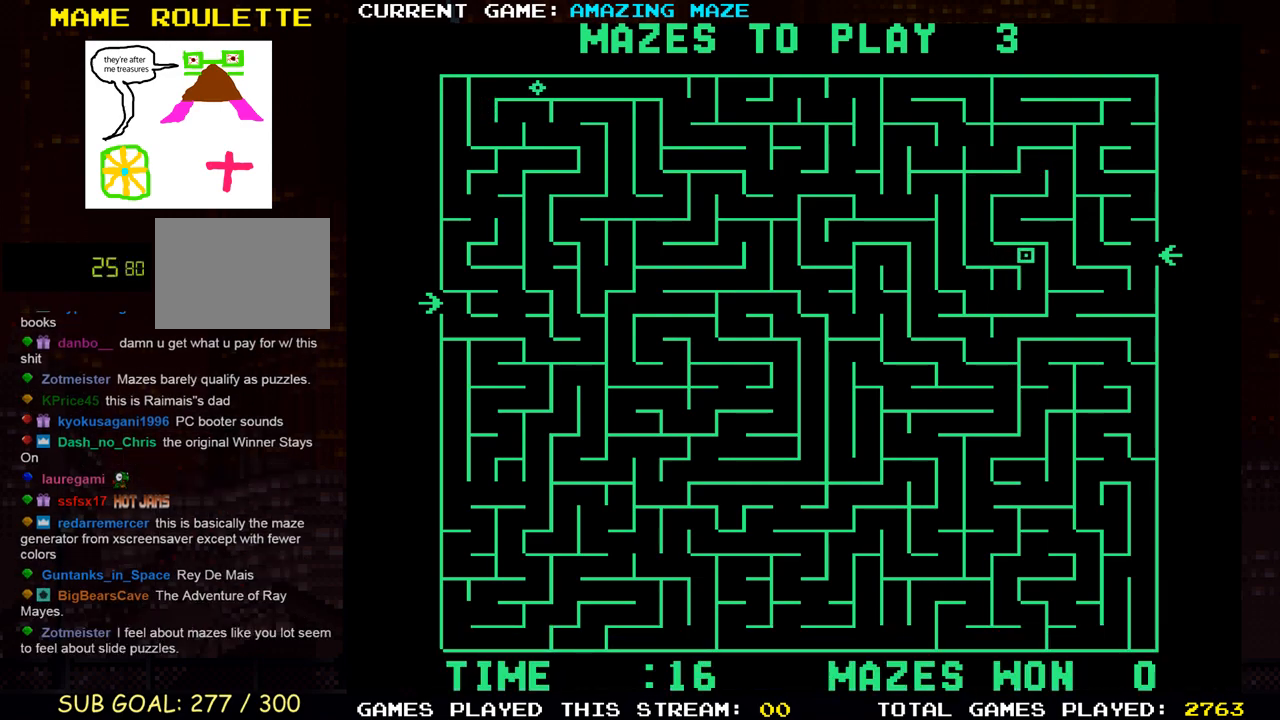
{"buttons": ["DPAD_LEFT"], "events": [[67, "DPAD_DOWN", "down"], [167, "DPAD_RIGHT", "up"], [333, "DPAD_LEFT", "down"], [400, "DPAD_DOWN", "up"]]}
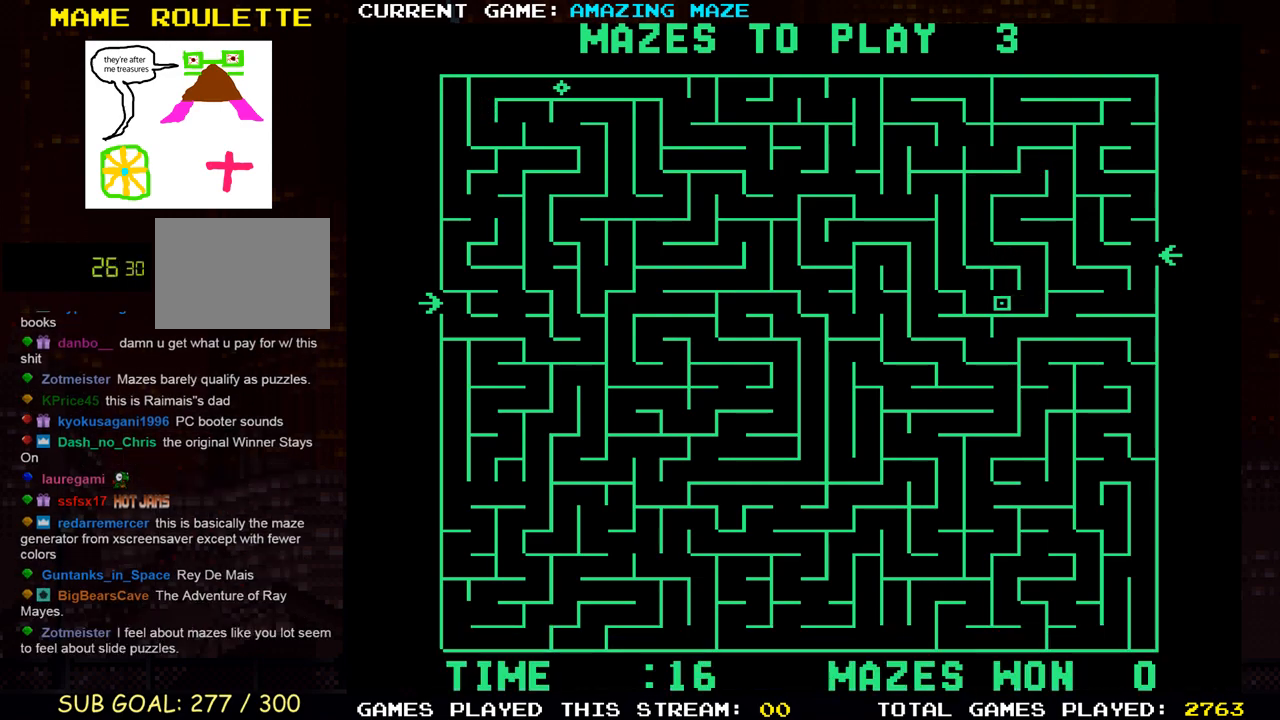
{"buttons": ["DPAD_LEFT"], "events": [[117, "DPAD_UP", "down"], [150, "DPAD_LEFT", "up"], [317, "DPAD_LEFT", "down"], [317, "DPAD_UP", "up"]]}
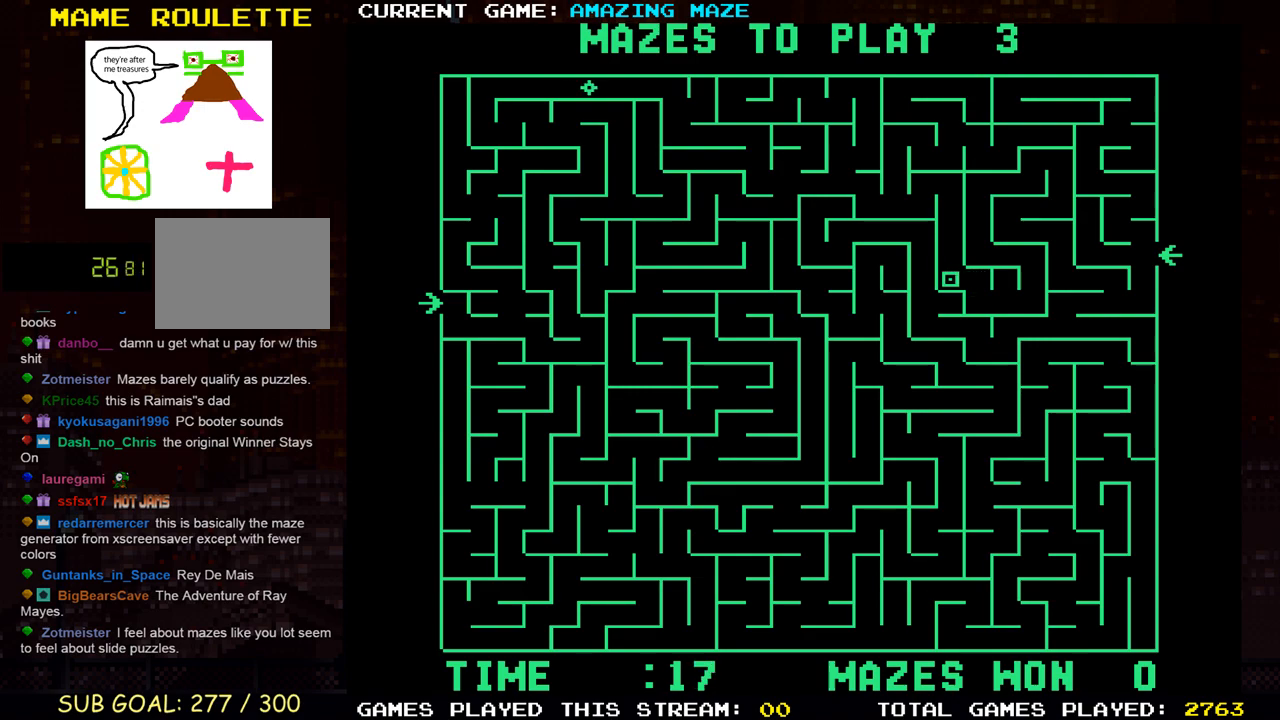
{"buttons": ["DPAD_UP"], "events": [[17, "DPAD_UP", "down"], [50, "DPAD_LEFT", "up"]]}
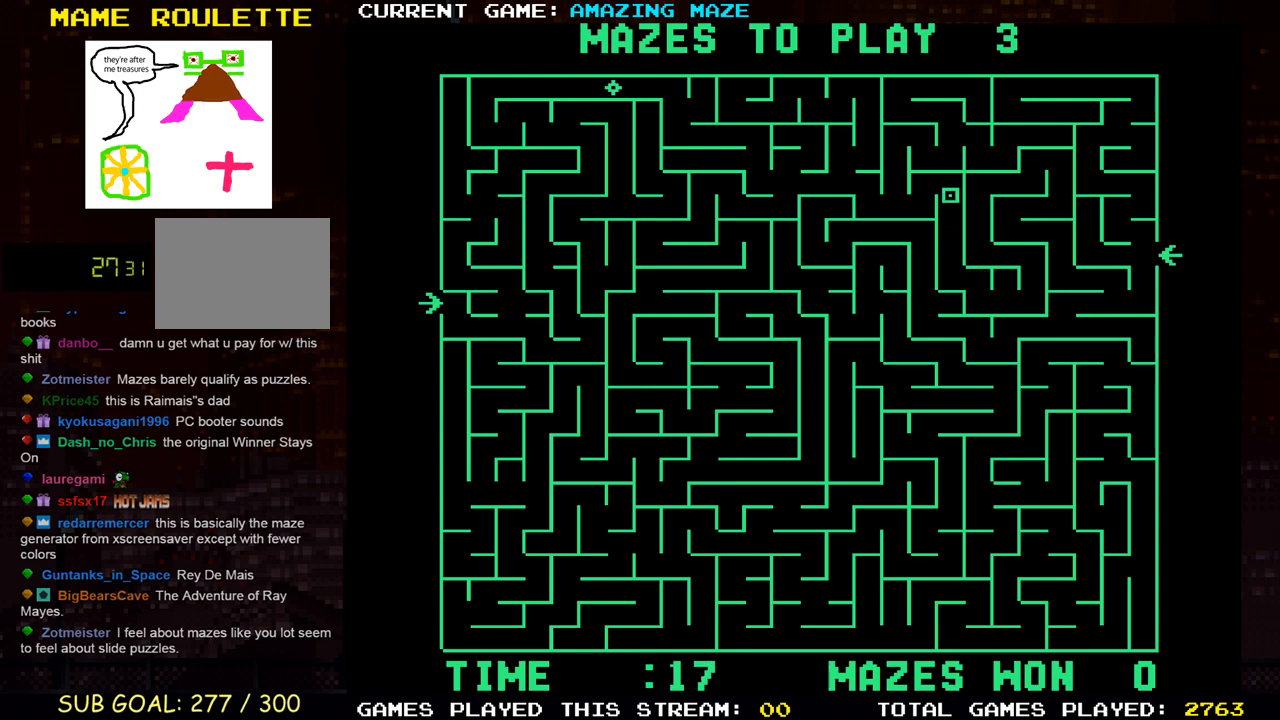
{"buttons": ["DPAD_LEFT"], "events": [[83, "DPAD_LEFT", "down"], [133, "DPAD_UP", "up"], [333, "DPAD_DOWN", "down"], [350, "DPAD_LEFT", "up"], [450, "DPAD_LEFT", "down"], [483, "DPAD_DOWN", "up"]]}
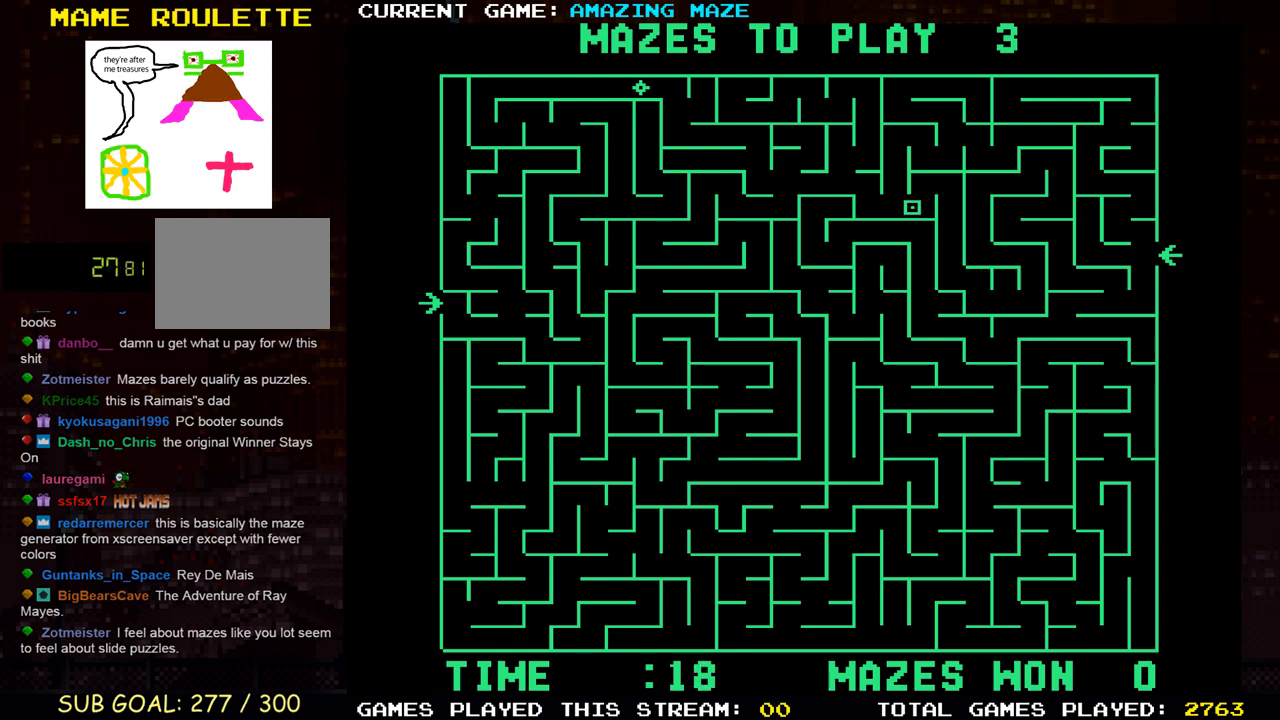
{"buttons": ["DPAD_LEFT"], "events": [[183, "DPAD_UP", "down"], [233, "DPAD_LEFT", "up"], [300, "DPAD_LEFT", "down"], [350, "DPAD_UP", "up"]]}
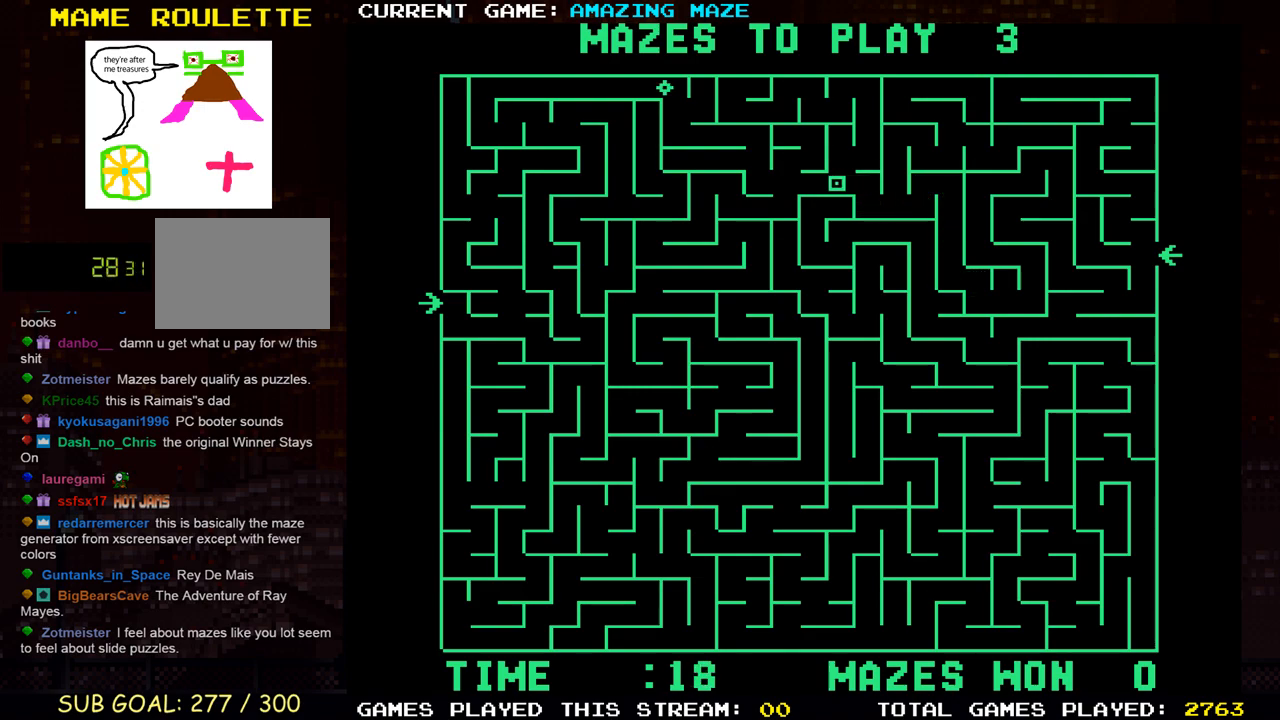
{"buttons": ["DPAD_UP"], "events": [[433, "DPAD_UP", "down"], [450, "DPAD_LEFT", "up"]]}
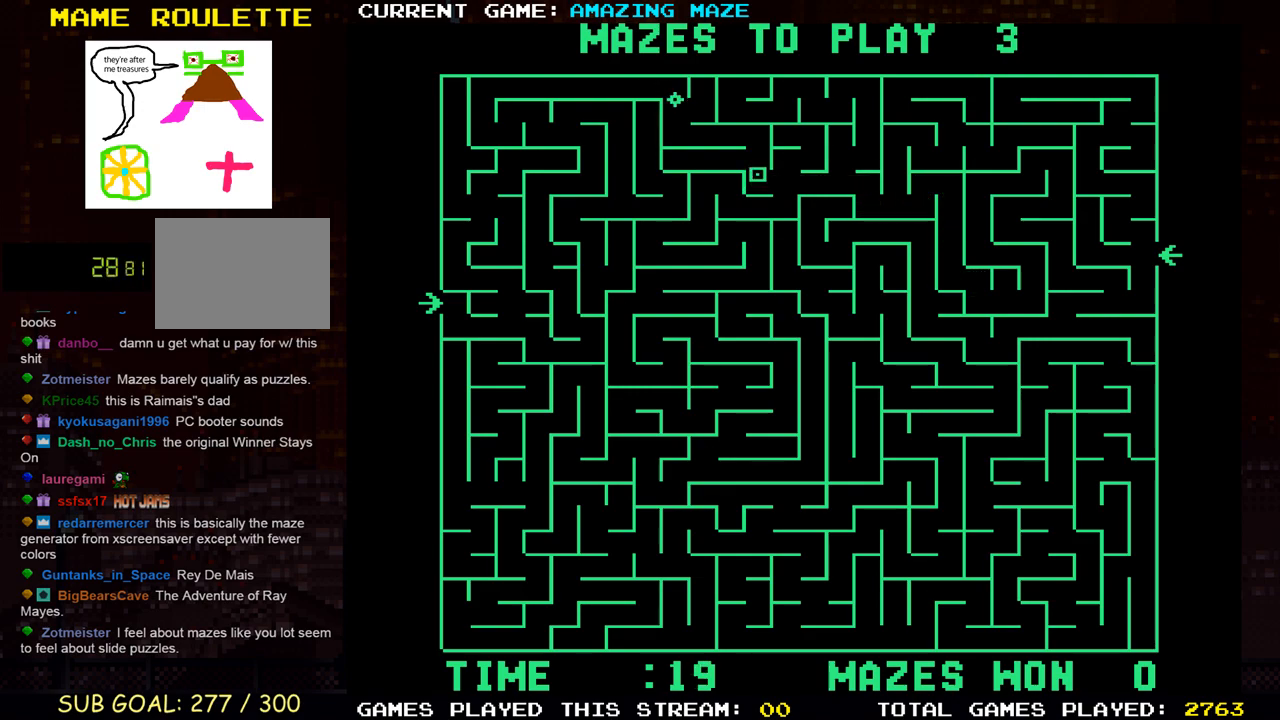
{"buttons": ["DPAD_LEFT"], "events": [[217, "DPAD_LEFT", "down"], [217, "DPAD_UP", "up"]]}
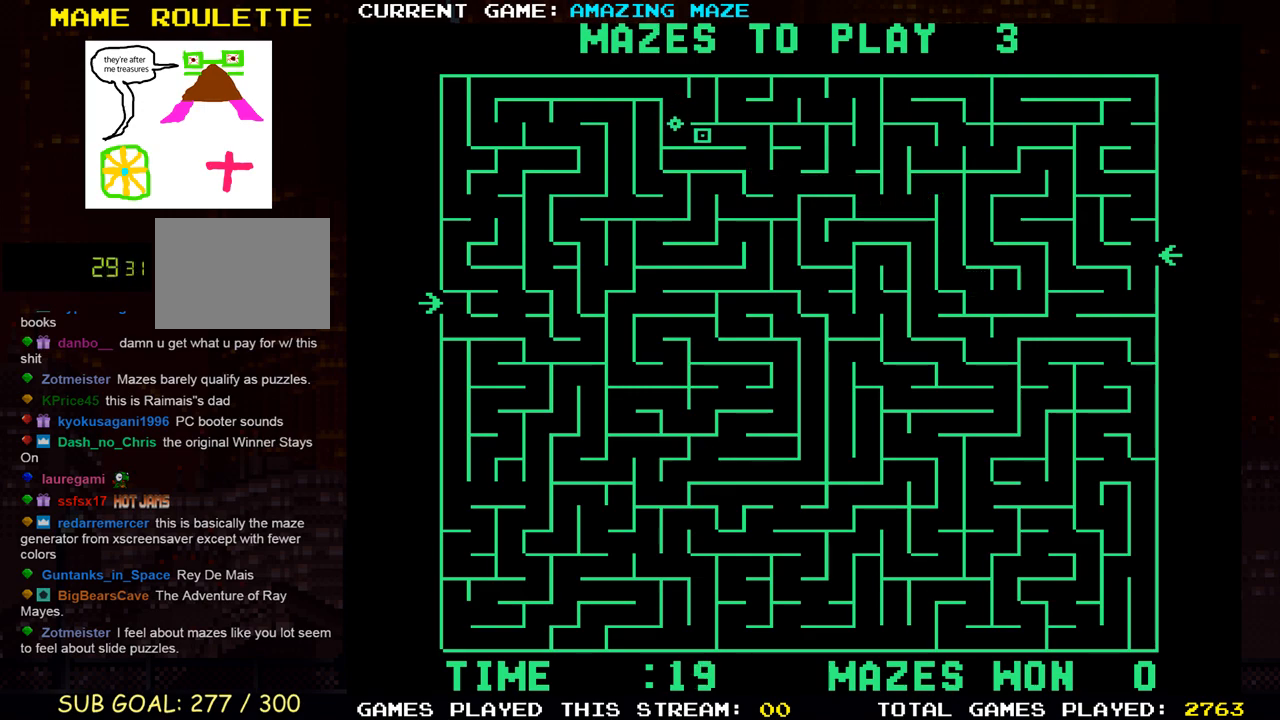
{"buttons": ["DPAD_LEFT"], "events": [[150, "DPAD_UP", "down"], [250, "DPAD_LEFT", "up"], [483, "DPAD_LEFT", "down"], [500, "DPAD_UP", "up"]]}
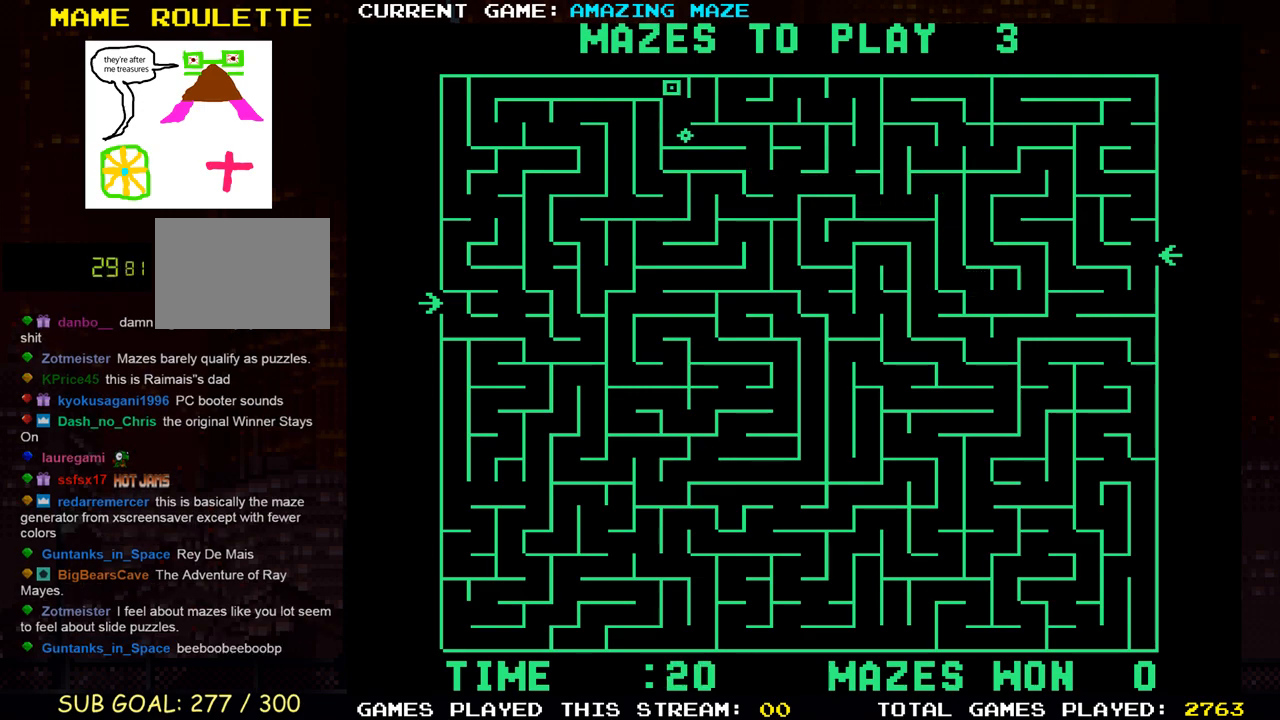
{"buttons": ["DPAD_LEFT"], "events": []}
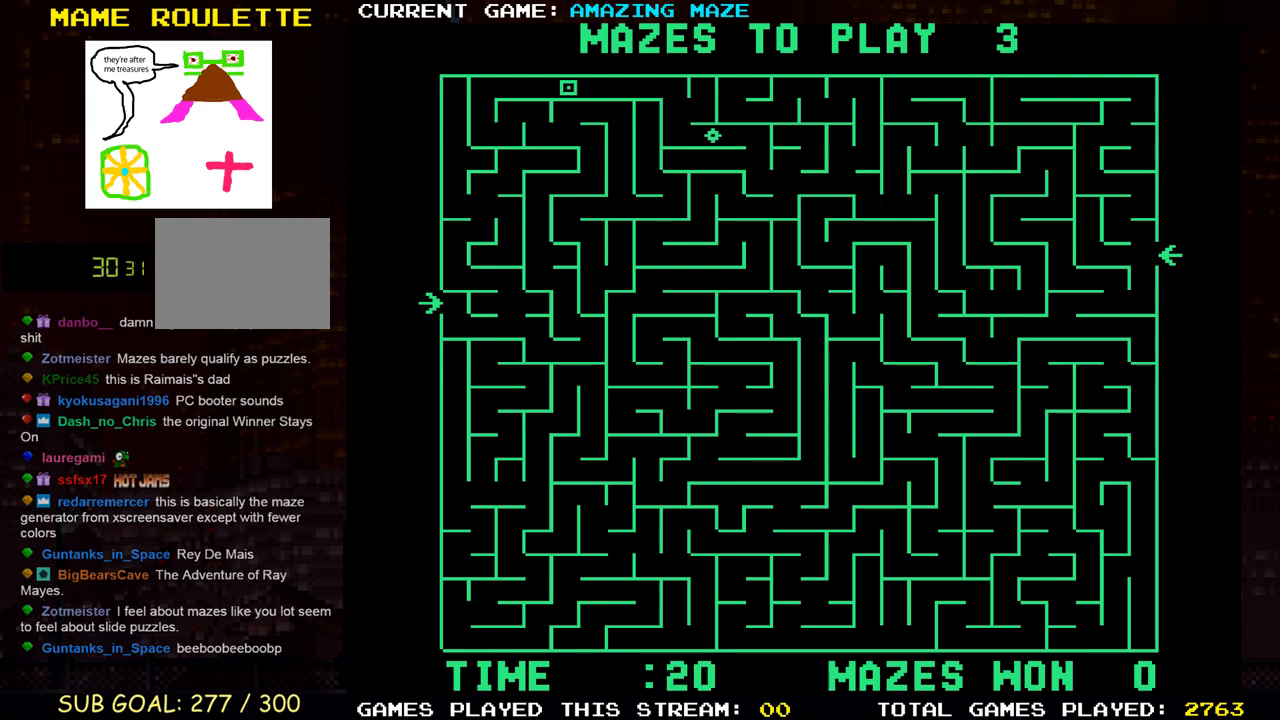
{"buttons": ["DPAD_DOWN"], "events": [[367, "DPAD_DOWN", "down"], [433, "DPAD_LEFT", "up"]]}
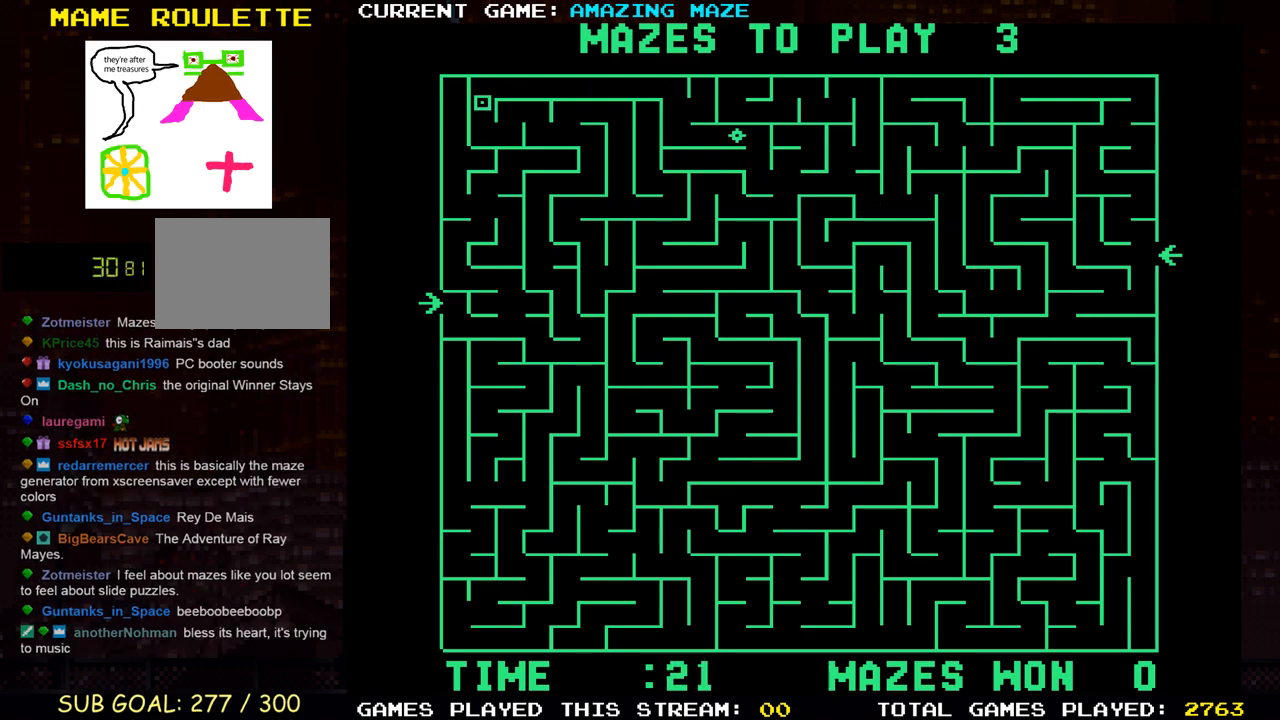
{"buttons": ["DPAD_RIGHT"], "events": [[117, "DPAD_RIGHT", "down"], [217, "DPAD_DOWN", "up"], [333, "DPAD_UP", "down"], [350, "DPAD_RIGHT", "up"], [467, "DPAD_RIGHT", "down"], [483, "DPAD_UP", "up"]]}
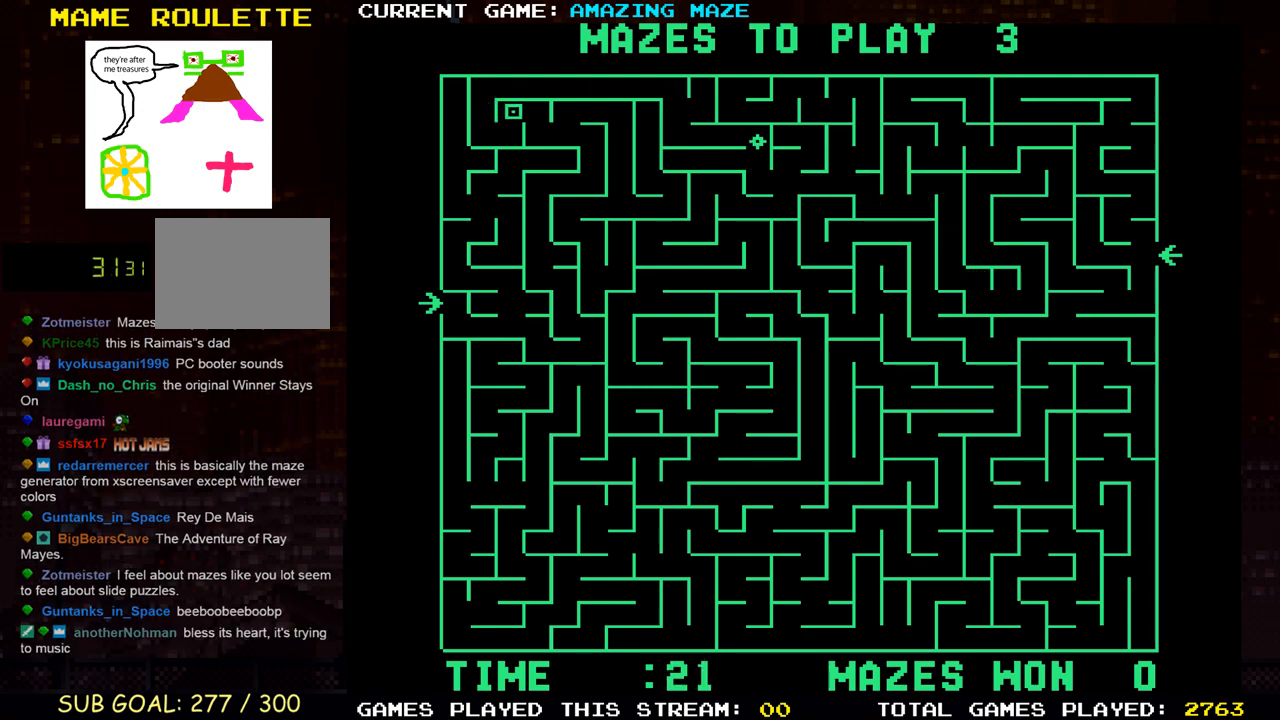
{"buttons": ["DPAD_DOWN", "DPAD_RIGHT"], "events": [[117, "DPAD_DOWN", "down"], [150, "DPAD_RIGHT", "up"], [283, "DPAD_RIGHT", "down"], [317, "DPAD_DOWN", "up"], [500, "DPAD_DOWN", "down"]]}
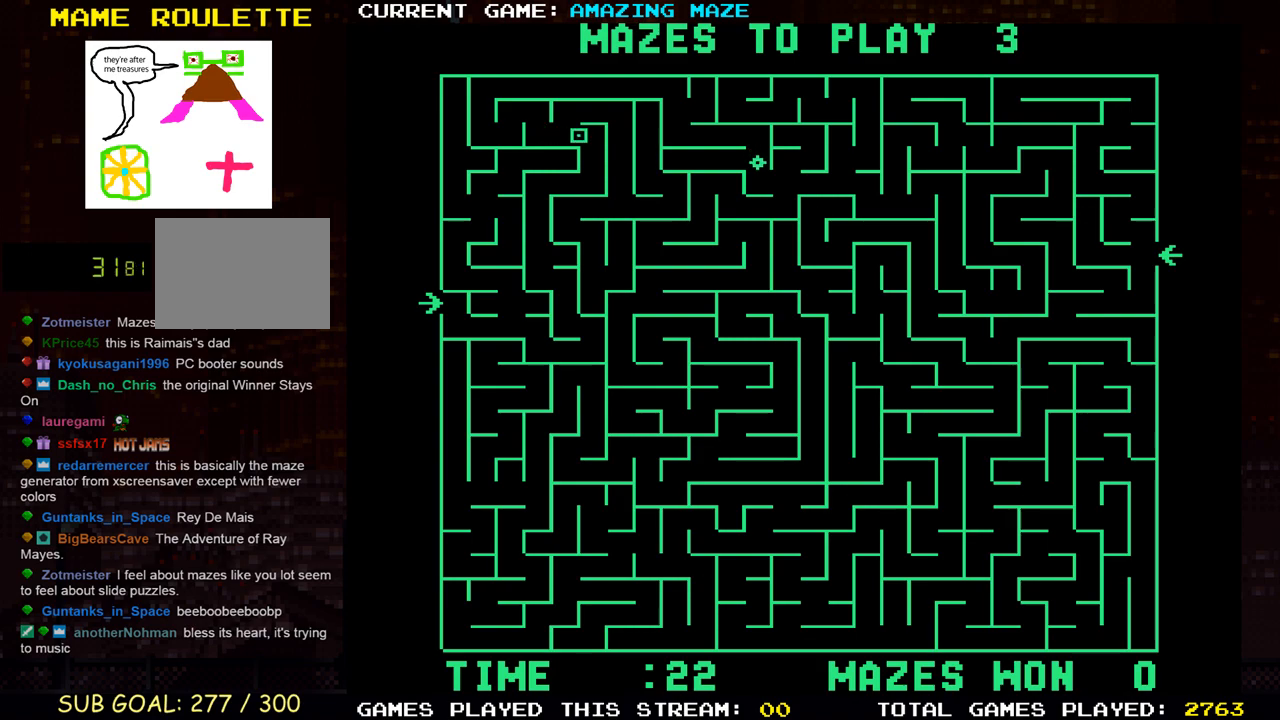
{"buttons": ["DPAD_DOWN", "DPAD_RIGHT"], "events": [[17, "DPAD_RIGHT", "up"], [233, "DPAD_LEFT", "down"], [300, "DPAD_DOWN", "up"], [400, "DPAD_DOWN", "down"], [417, "DPAD_LEFT", "up"], [433, "DPAD_RIGHT", "down"]]}
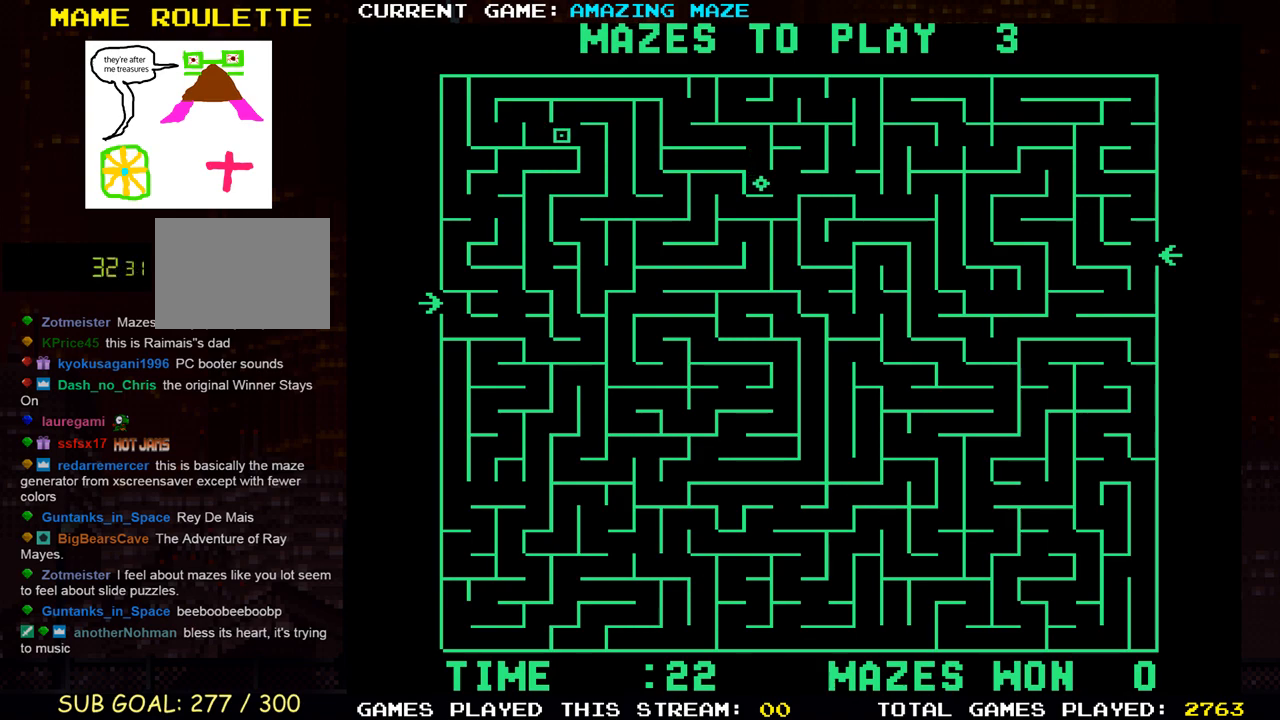
{"buttons": ["DPAD_LEFT"], "events": [[17, "DPAD_DOWN", "up"], [183, "DPAD_DOWN", "down"], [233, "DPAD_RIGHT", "up"], [450, "DPAD_LEFT", "down"], [467, "DPAD_DOWN", "up"]]}
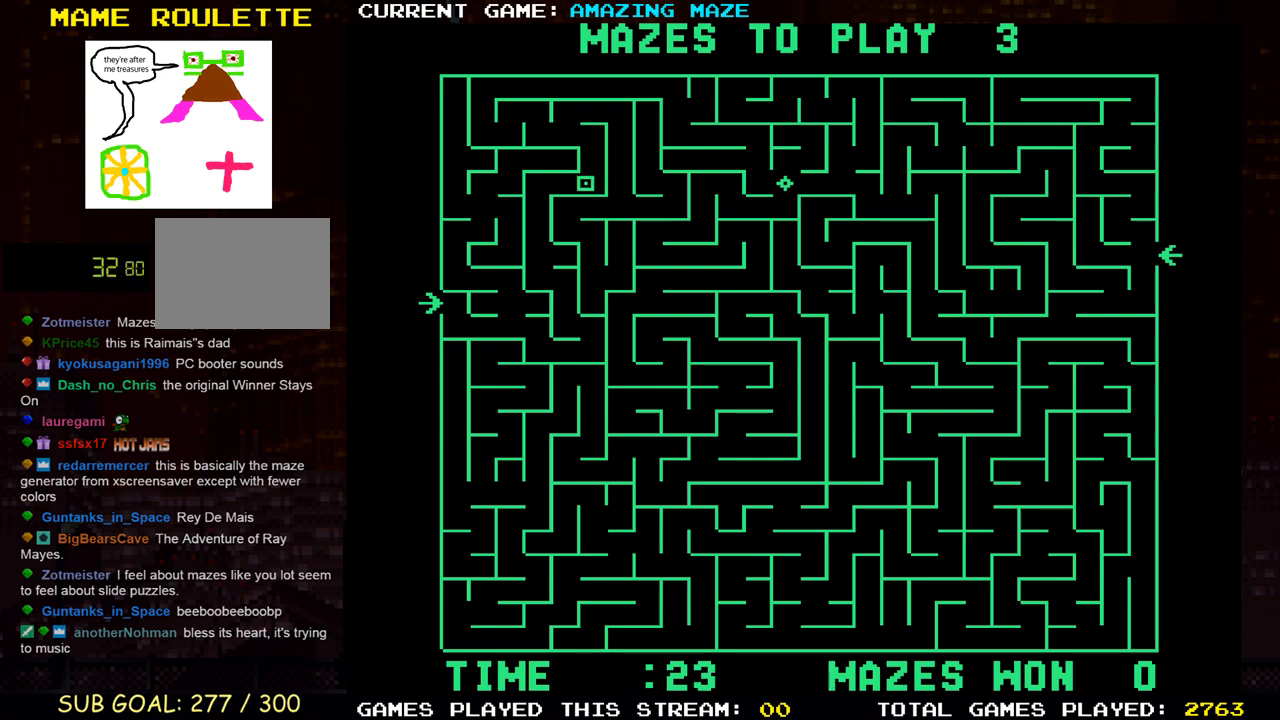
{"buttons": ["DPAD_DOWN"], "events": [[150, "DPAD_DOWN", "down"], [167, "DPAD_LEFT", "up"], [200, "DPAD_LEFT", "down"], [267, "DPAD_LEFT", "up"]]}
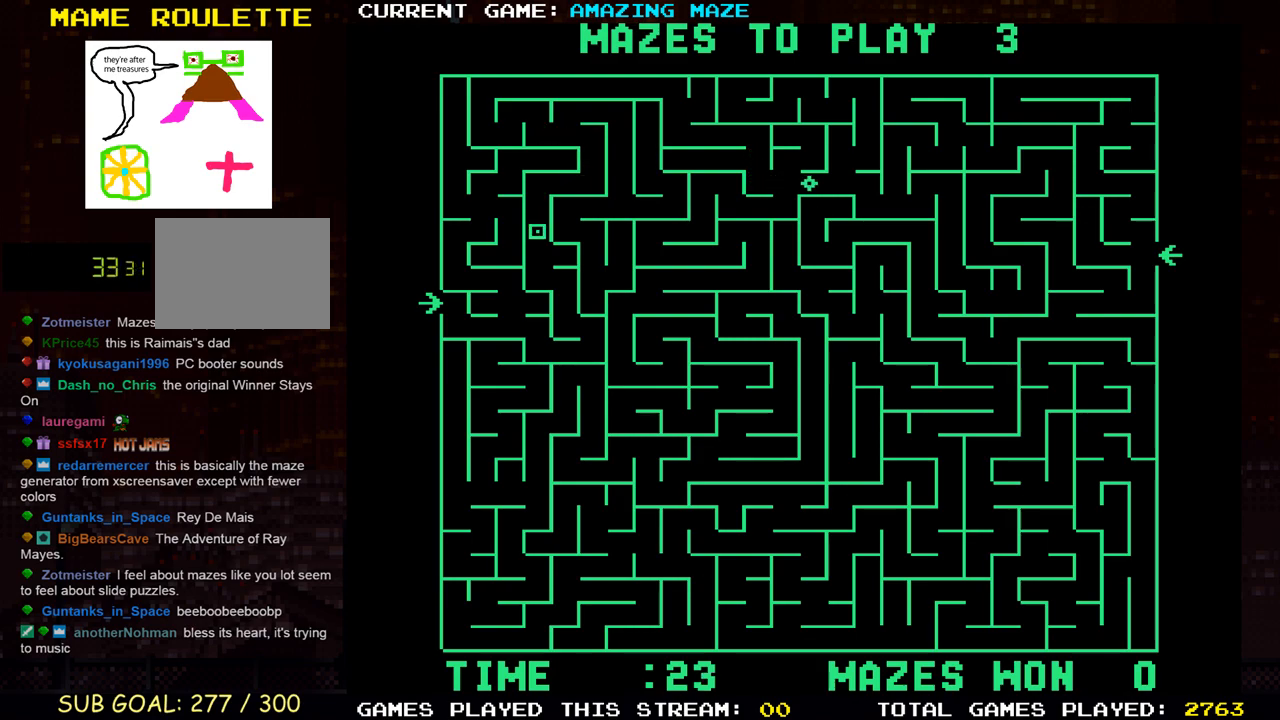
{"buttons": ["DPAD_DOWN"], "events": [[333, "DPAD_RIGHT", "down"], [383, "DPAD_DOWN", "up"], [433, "DPAD_DOWN", "down"], [483, "DPAD_RIGHT", "up"]]}
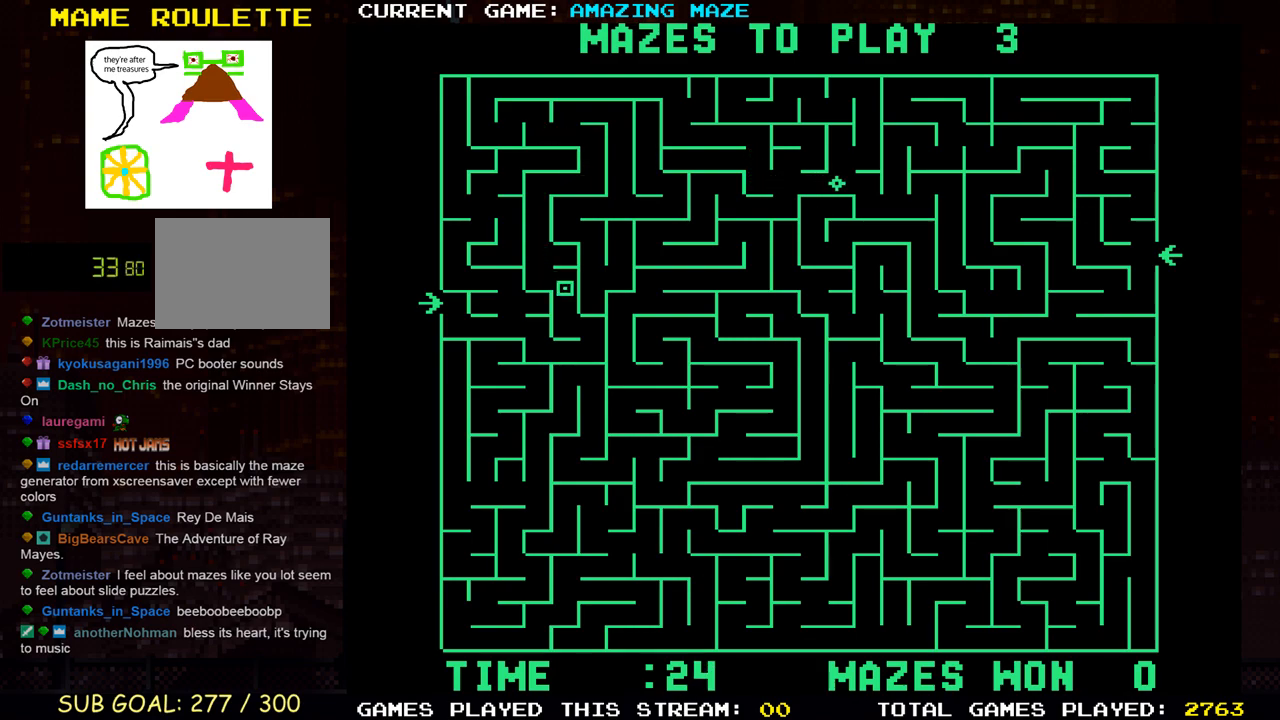
{"buttons": ["DPAD_DOWN"], "events": [[233, "DPAD_RIGHT", "down"], [283, "DPAD_DOWN", "up"], [350, "DPAD_DOWN", "down"], [400, "DPAD_RIGHT", "up"]]}
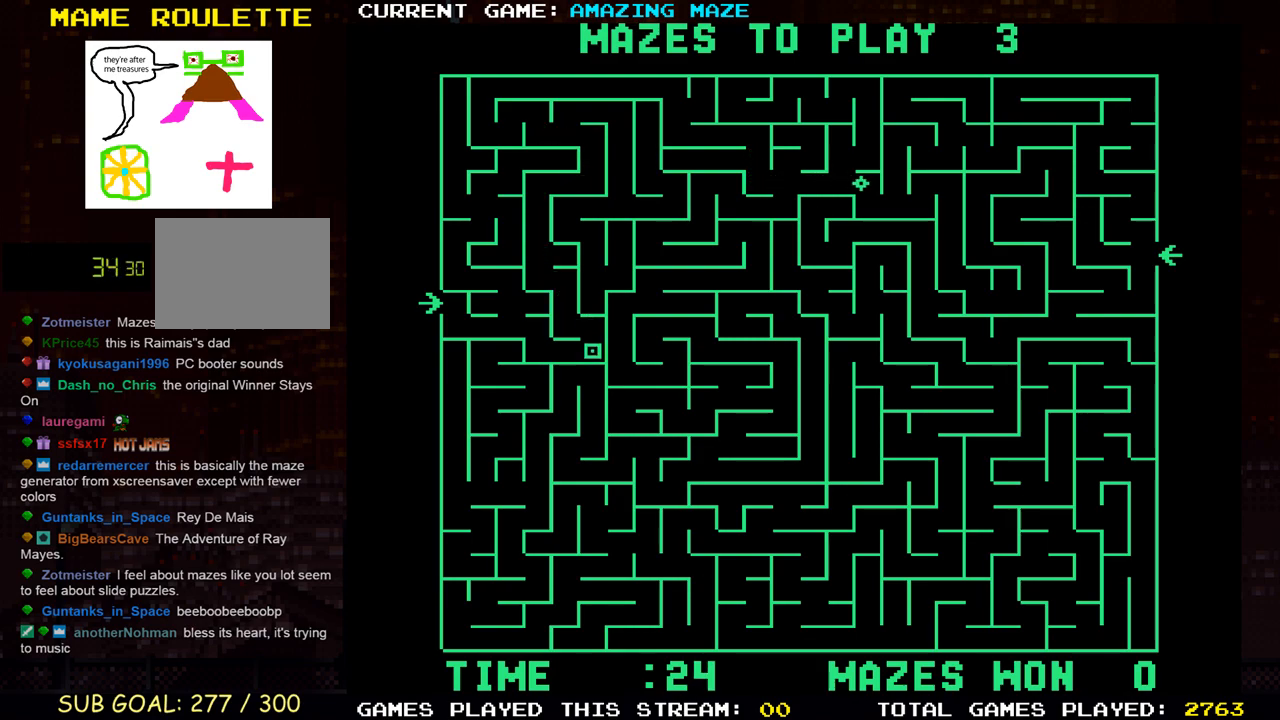
{"buttons": ["DPAD_LEFT"], "events": [[50, "DPAD_LEFT", "down"], [83, "DPAD_DOWN", "up"], [350, "DPAD_UP", "down"], [367, "DPAD_LEFT", "up"], [483, "DPAD_LEFT", "down"], [483, "DPAD_UP", "up"]]}
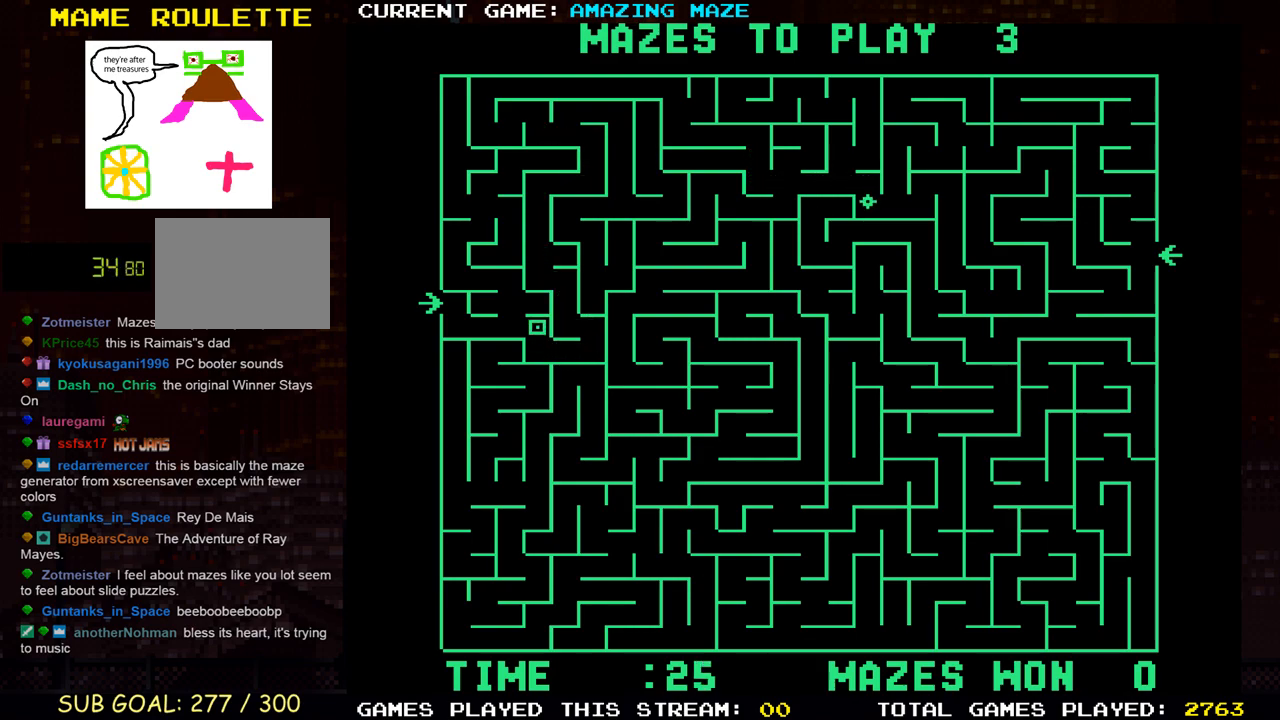
{"buttons": ["DPAD_UP"], "events": [[433, "DPAD_UP", "down"], [467, "DPAD_LEFT", "up"]]}
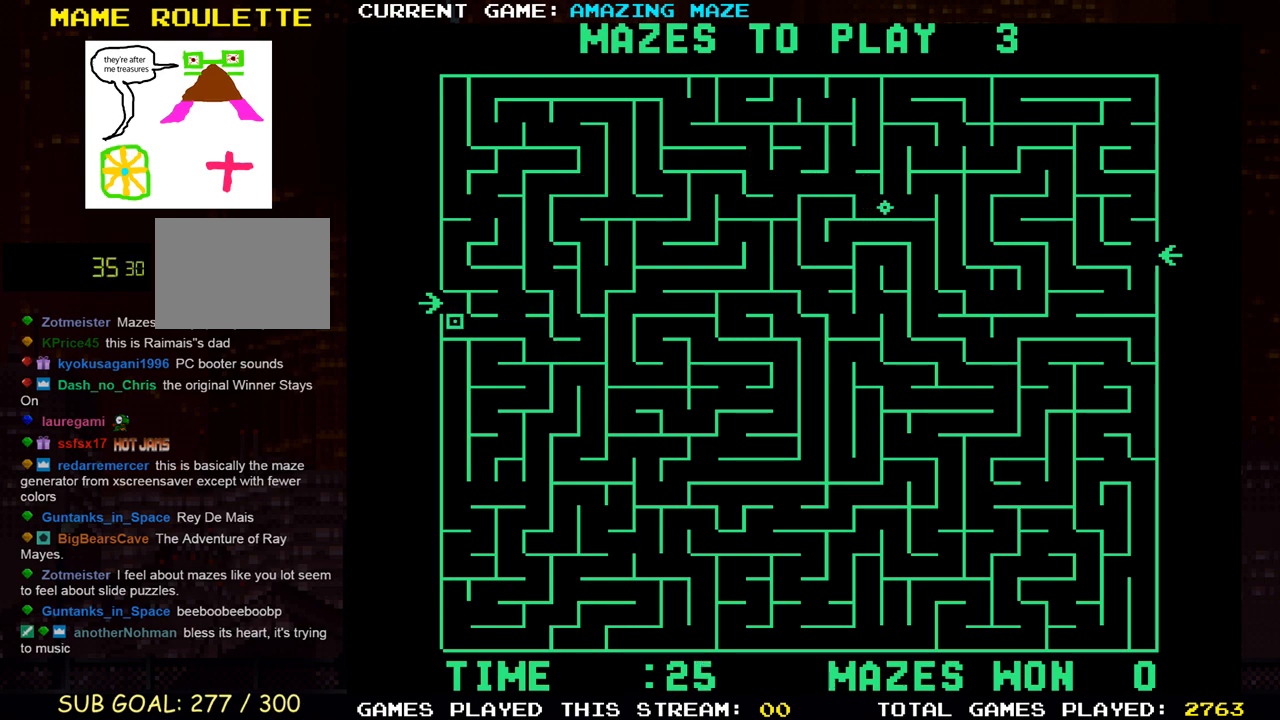
{"buttons": ["DPAD_LEFT"], "events": [[100, "DPAD_LEFT", "down"], [117, "DPAD_UP", "up"]]}
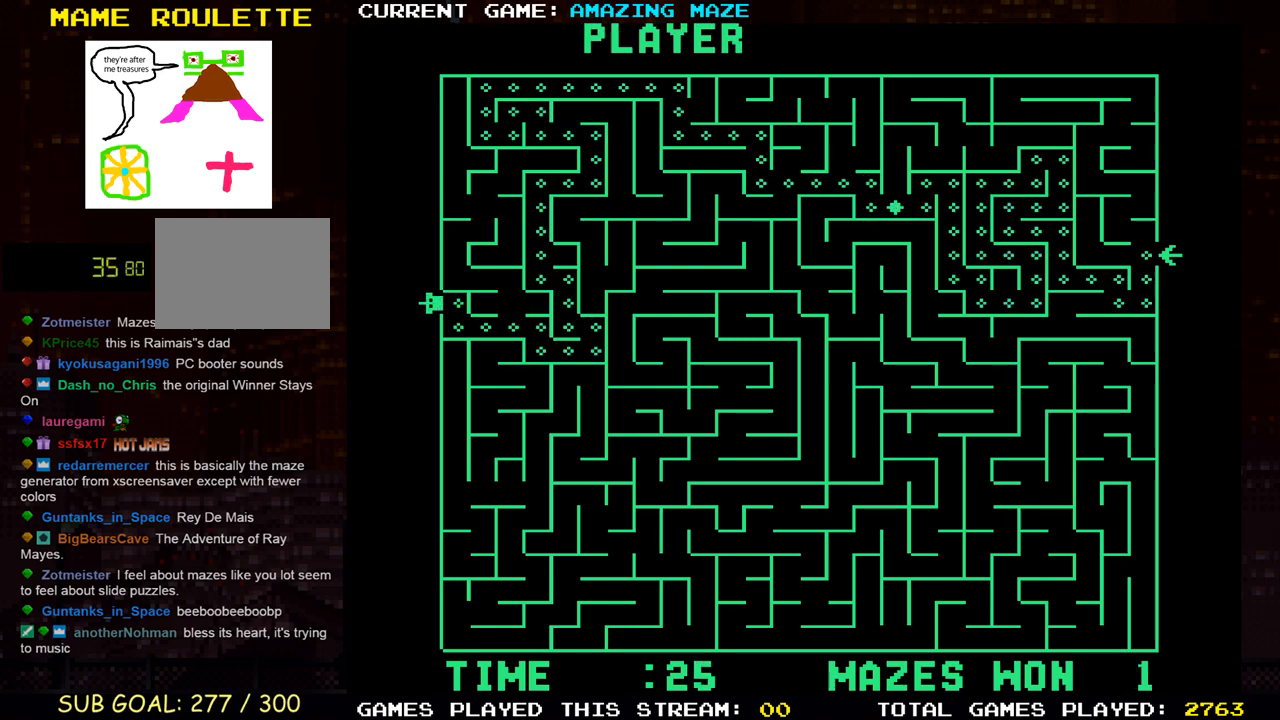
{"buttons": [], "events": [[67, "DPAD_LEFT", "up"]]}